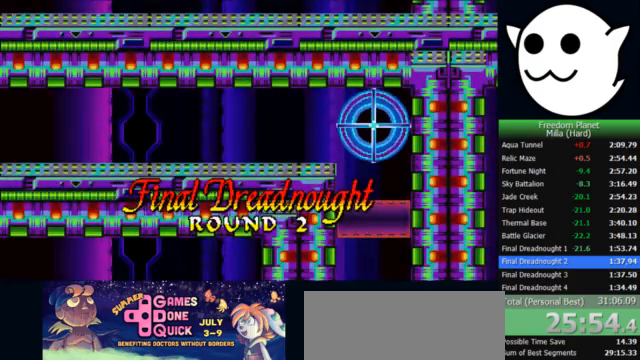
Gameplay with keyboard; each line is a JSON object with the keys held at the frame after it. "events" lists presses ("down") and releases ("up") of "c", "i", "j", "k", "l", "x" and "z" between this image and that frame as [ms after this image, input, new state], when the widget could be followed in between. No other keys are recorded. Mouse input is not recorded.
{"keys": ["l"], "events": [[233, "l", "down"]]}
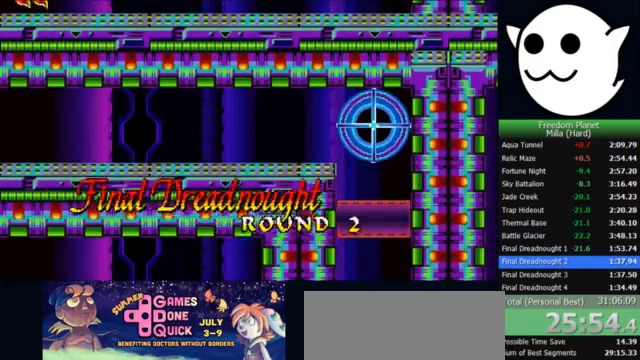
{"keys": ["l"], "events": []}
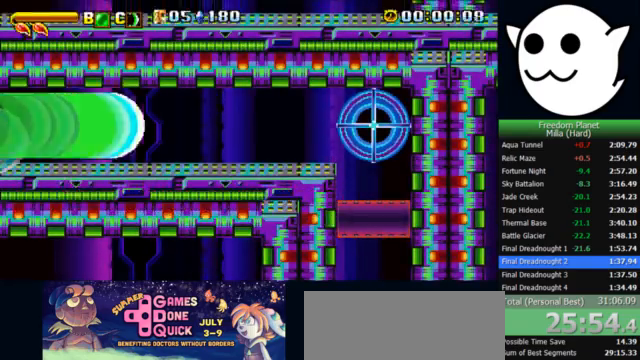
{"keys": ["l"], "events": []}
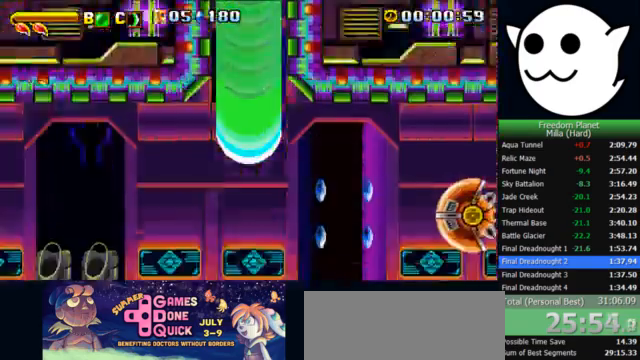
{"keys": ["l", "x"], "events": [[200, "x", "down"]]}
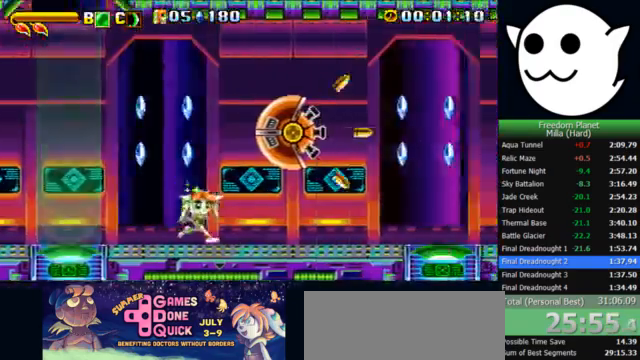
{"keys": ["l"], "events": [[467, "x", "up"]]}
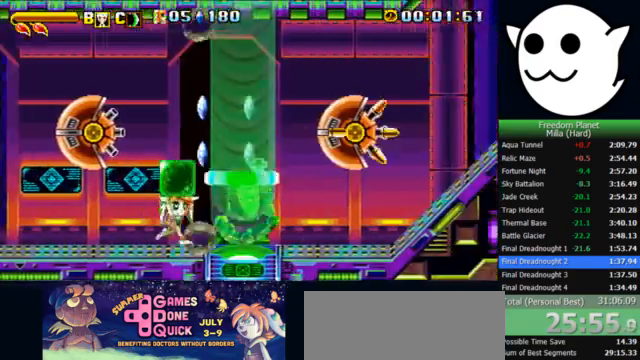
{"keys": ["k", "l"], "events": [[67, "c", "down"], [67, "l", "up"], [67, "z", "down"], [100, "j", "down"], [133, "c", "up"], [133, "k", "down"], [133, "l", "down"], [133, "z", "up"], [200, "j", "up"]]}
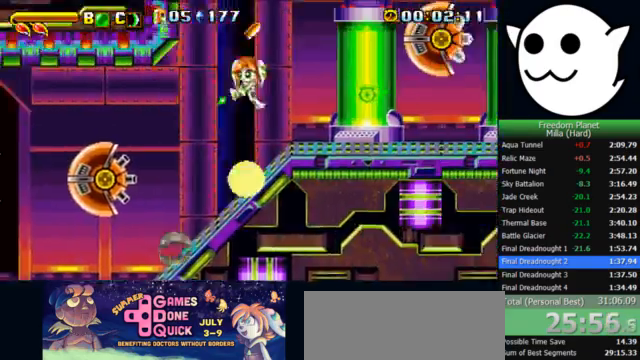
{"keys": ["l", "x"], "events": [[33, "k", "up"], [100, "x", "down"]]}
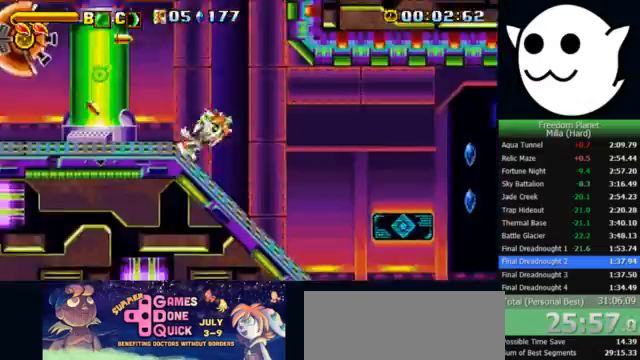
{"keys": ["i", "l", "x"], "events": [[33, "z", "down"], [133, "z", "up"], [400, "i", "down"]]}
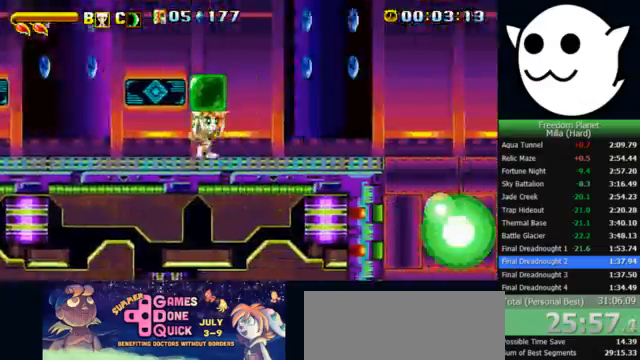
{"keys": [], "events": [[33, "x", "up"], [233, "c", "down"], [267, "c", "up"], [333, "j", "down"], [367, "i", "up"], [367, "l", "up"], [467, "j", "up"]]}
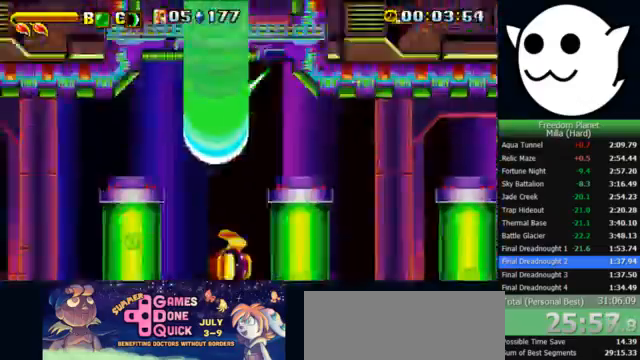
{"keys": ["l"], "events": [[200, "l", "down"]]}
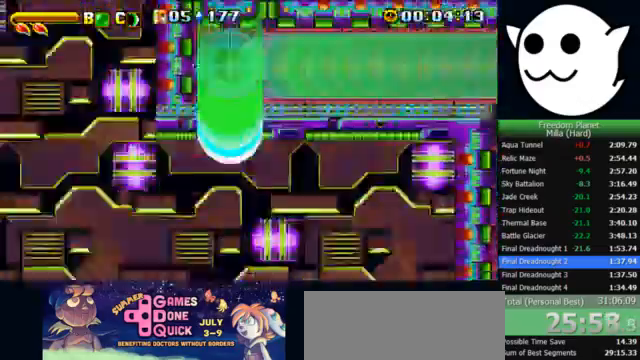
{"keys": ["l", "x"], "events": [[500, "x", "down"]]}
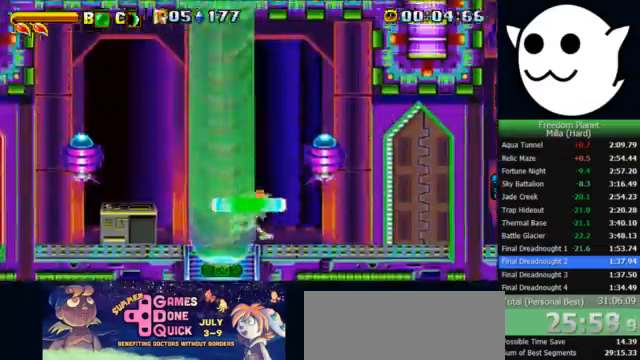
{"keys": ["l", "x"], "events": []}
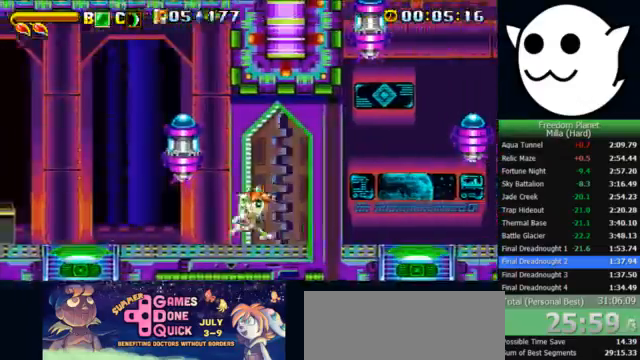
{"keys": ["k", "l", "z"], "events": [[200, "x", "up"], [233, "l", "up"], [233, "z", "down"], [267, "c", "down"], [267, "j", "down"], [267, "k", "down"], [300, "l", "down"], [367, "c", "up"], [400, "j", "up"]]}
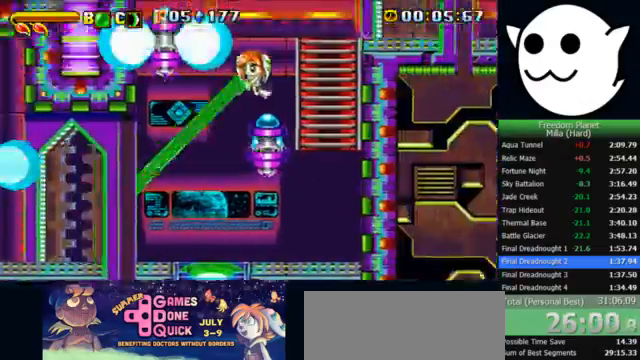
{"keys": ["l", "x"], "events": [[133, "k", "up"], [200, "z", "up"], [333, "x", "down"]]}
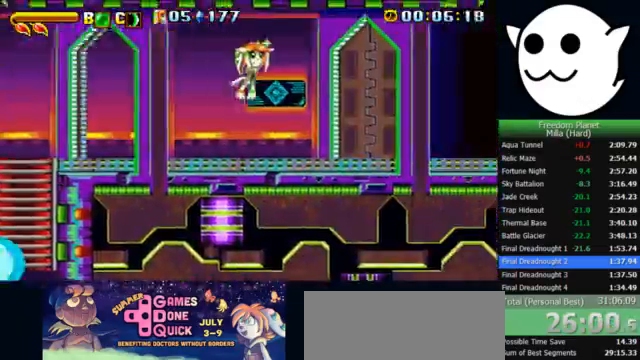
{"keys": ["l", "x", "z"], "events": [[333, "z", "down"]]}
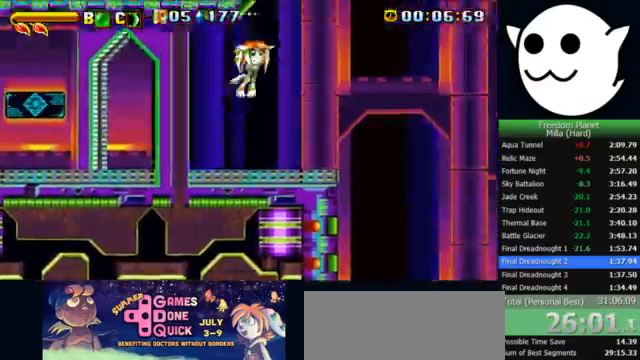
{"keys": ["j"], "events": [[33, "x", "up"], [33, "z", "up"], [67, "l", "up"], [100, "c", "down"], [100, "i", "down"], [100, "j", "down"], [167, "c", "up"], [167, "l", "down"], [200, "i", "up"], [200, "j", "up"], [400, "l", "up"], [500, "j", "down"]]}
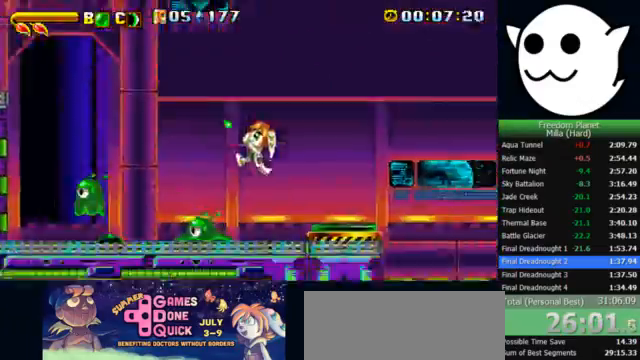
{"keys": ["j"], "events": []}
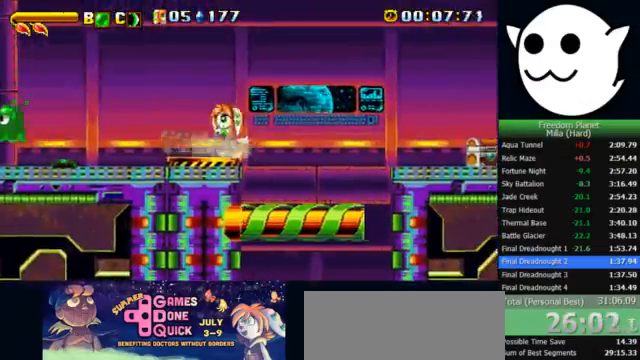
{"keys": ["l", "x"], "events": [[100, "j", "up"], [233, "x", "down"], [333, "l", "down"]]}
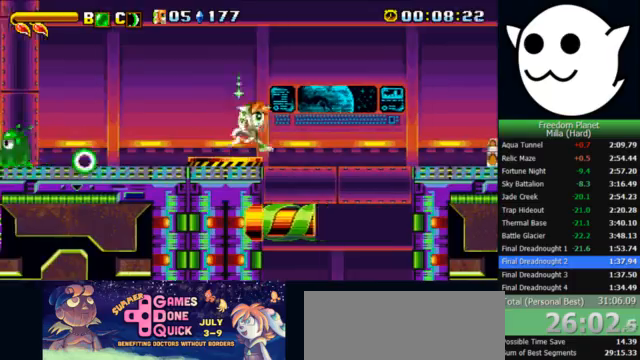
{"keys": ["x"], "events": [[500, "l", "up"]]}
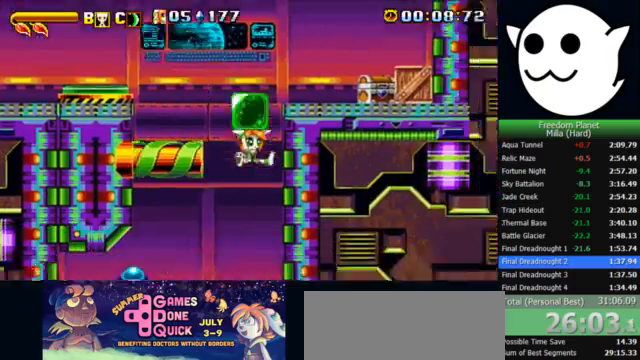
{"keys": [], "events": [[167, "x", "up"], [233, "j", "down"], [300, "j", "up"], [333, "x", "down"], [400, "x", "up"]]}
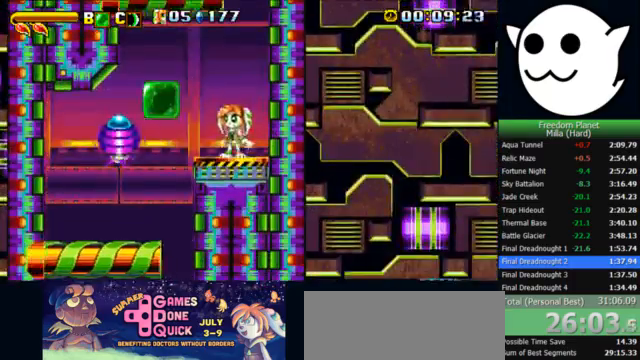
{"keys": ["l"], "events": [[33, "j", "down"], [367, "l", "down"], [400, "j", "up"]]}
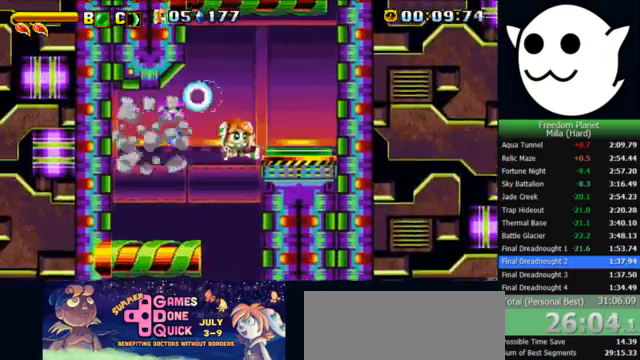
{"keys": ["l", "z"], "events": [[267, "z", "down"]]}
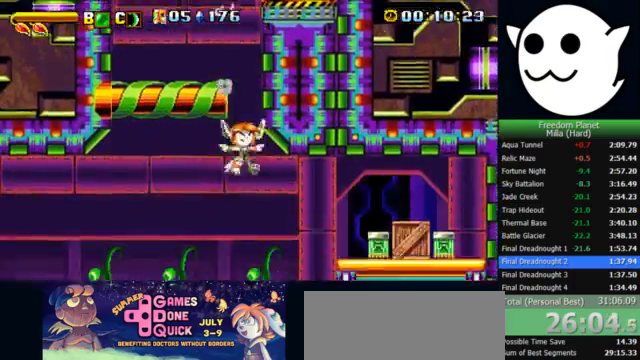
{"keys": ["l"], "events": [[133, "z", "up"]]}
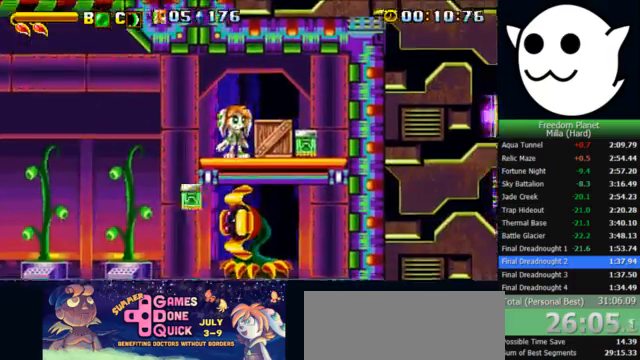
{"keys": [], "events": [[67, "l", "up"], [167, "z", "down"], [200, "l", "down"], [200, "z", "up"], [267, "l", "up"]]}
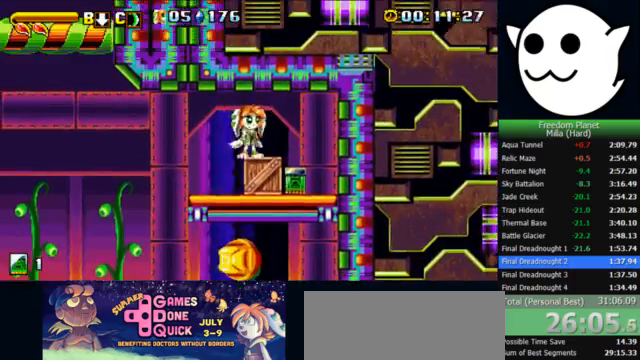
{"keys": [], "events": [[133, "l", "down"], [200, "l", "up"], [367, "z", "down"], [433, "z", "up"]]}
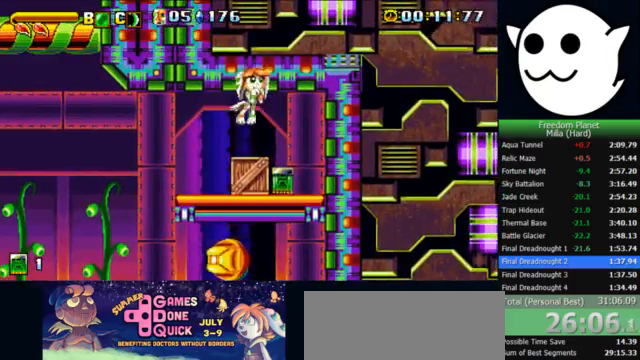
{"keys": [], "events": [[100, "x", "down"], [300, "x", "up"]]}
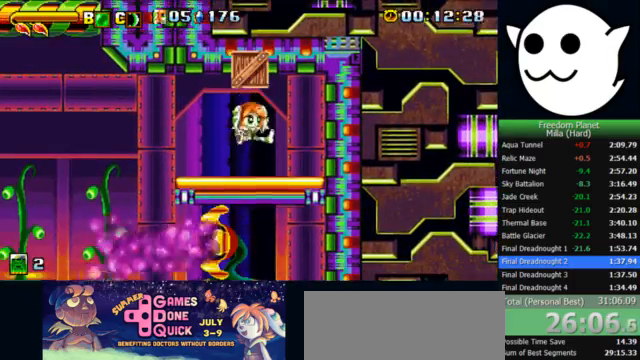
{"keys": ["j"], "events": [[133, "j", "down"], [433, "z", "down"], [500, "z", "up"]]}
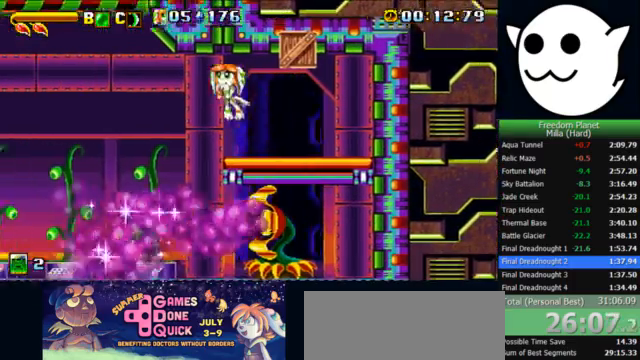
{"keys": ["j", "x"], "events": [[200, "z", "down"], [267, "z", "up"], [400, "x", "down"]]}